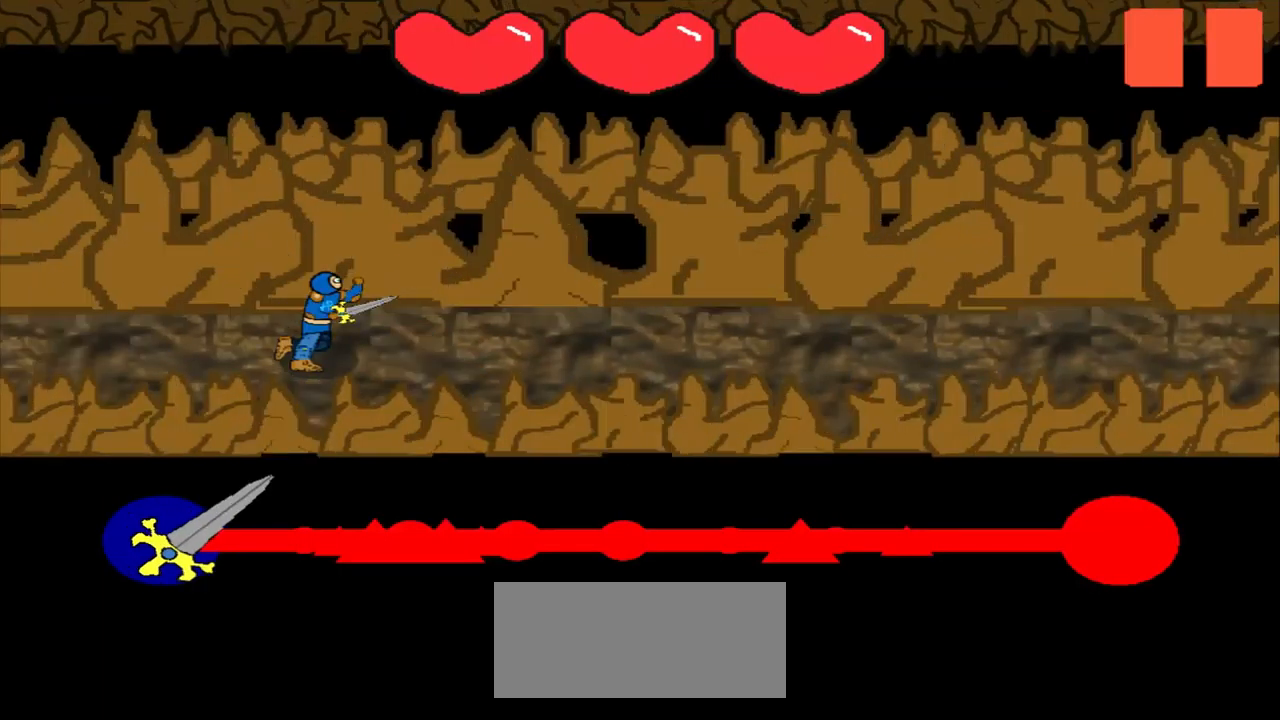
Gameplay with a controller (PlayStation layout); each line is a JSON object with the inputs held at the frame after it. "events" lists button and stick changes between this image and that frame as [ms after this image, input, new state], when the widget could be followed in between. Not read: L2 L3 R2 R3 right_stick.
{"buttons": [], "left_stick": "center", "events": []}
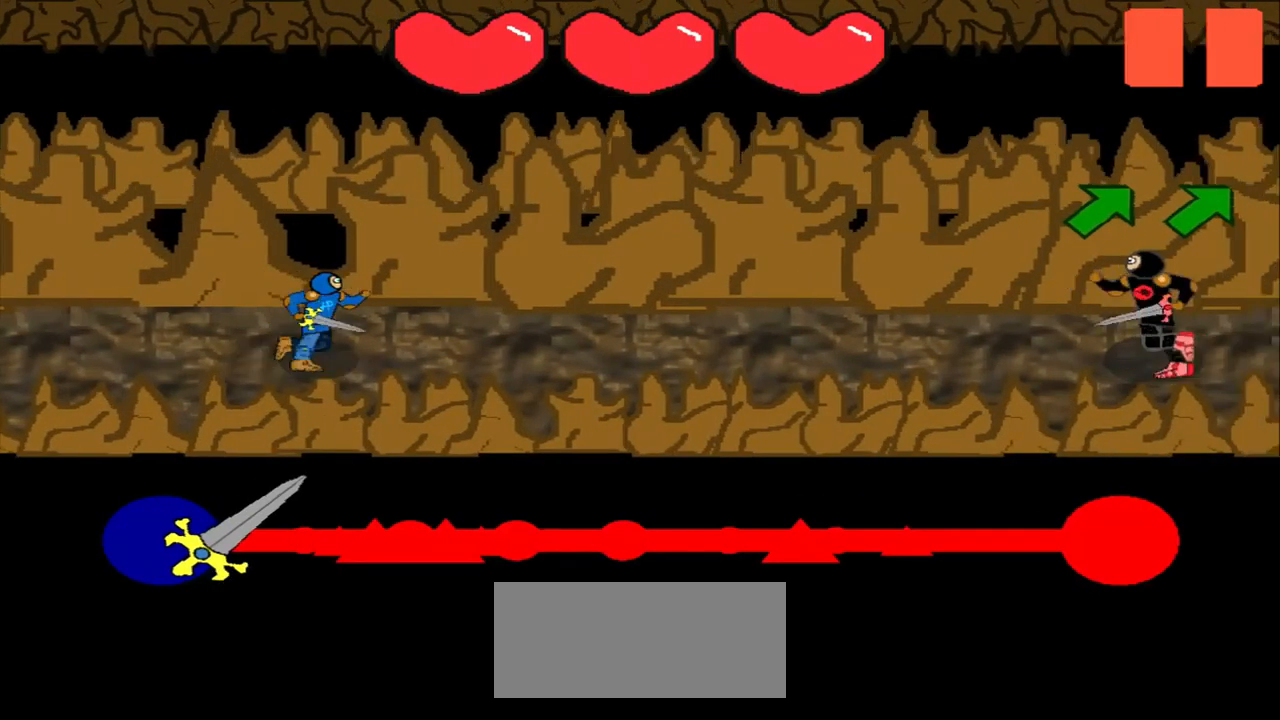
{"buttons": [], "left_stick": "center", "events": []}
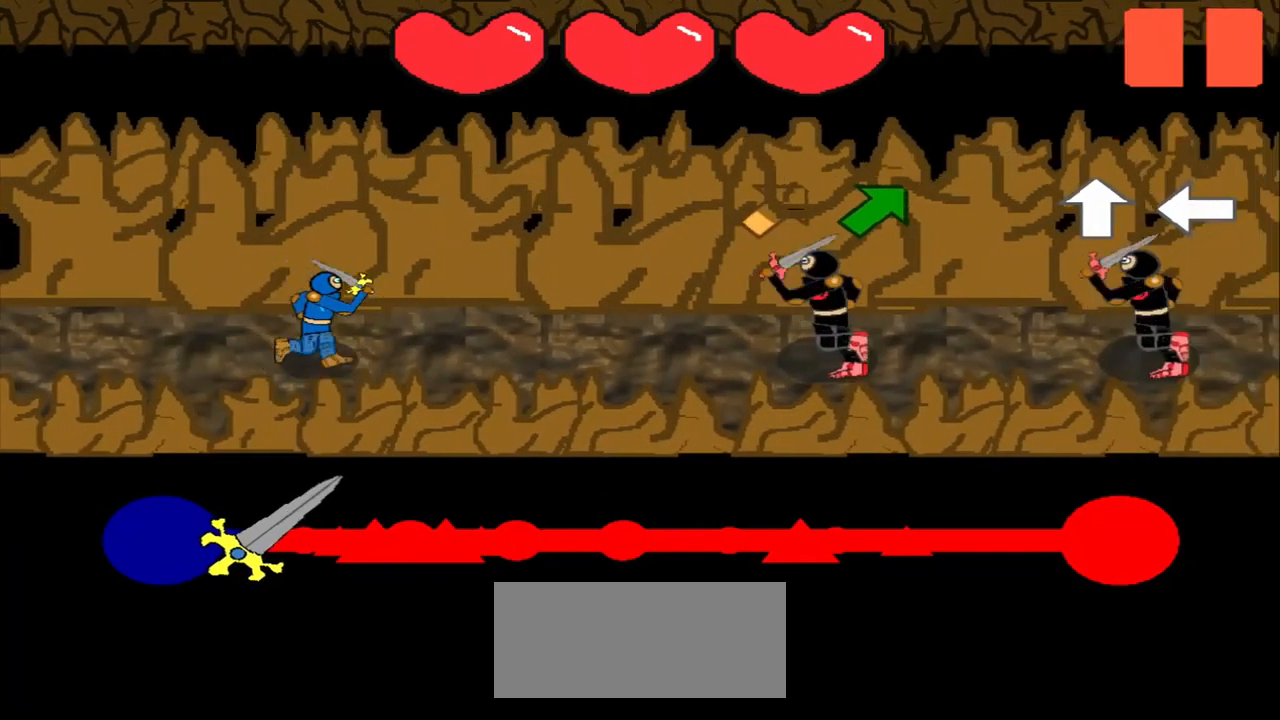
{"buttons": [], "left_stick": "up", "events": [[500, "left_stick", "up"]]}
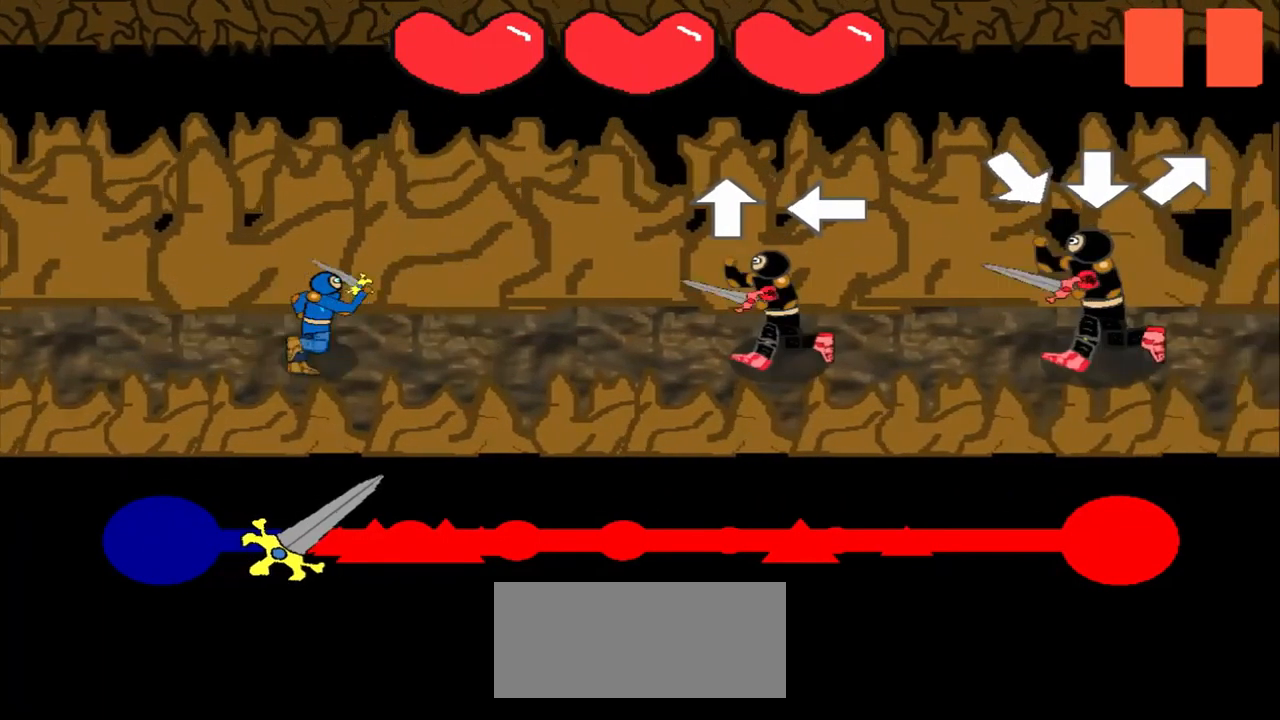
{"buttons": [], "left_stick": "center", "events": [[42, "left_stick", "center"], [125, "left_stick", "left"], [250, "left_stick", "down-right"], [334, "left_stick", "center"]]}
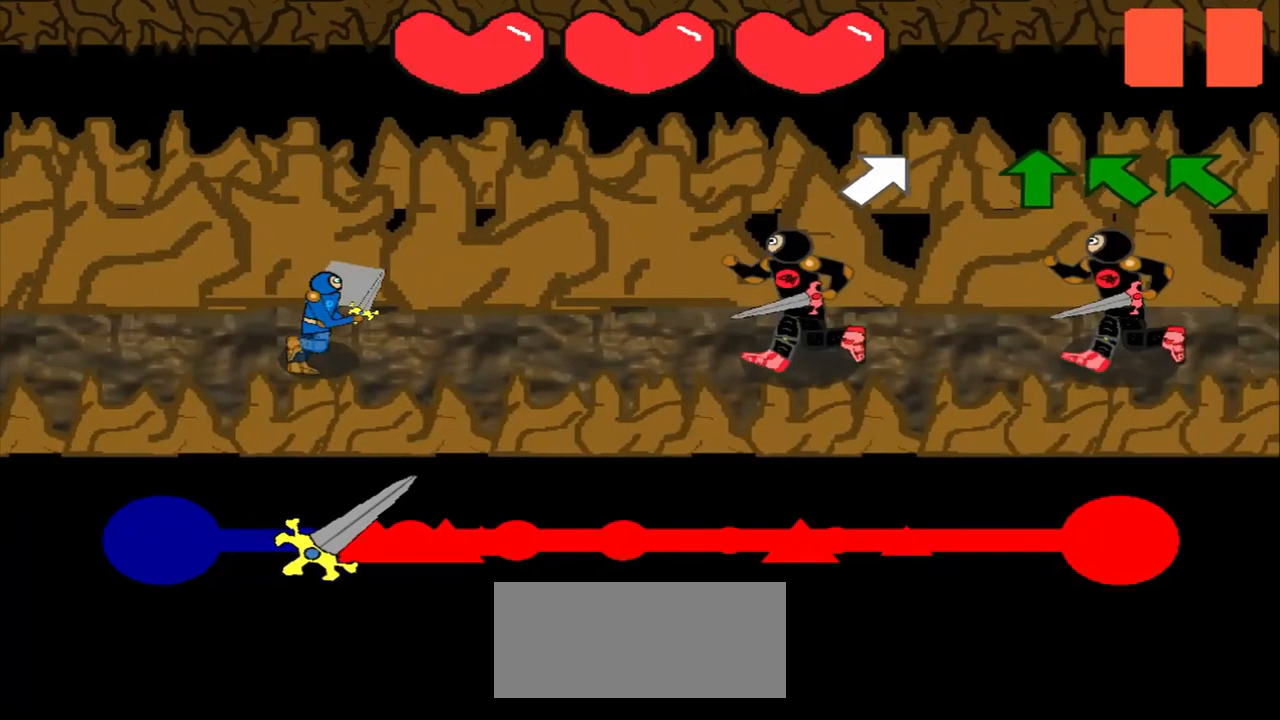
{"buttons": [], "left_stick": "center", "events": [[417, "left_stick", "up"], [500, "left_stick", "center"]]}
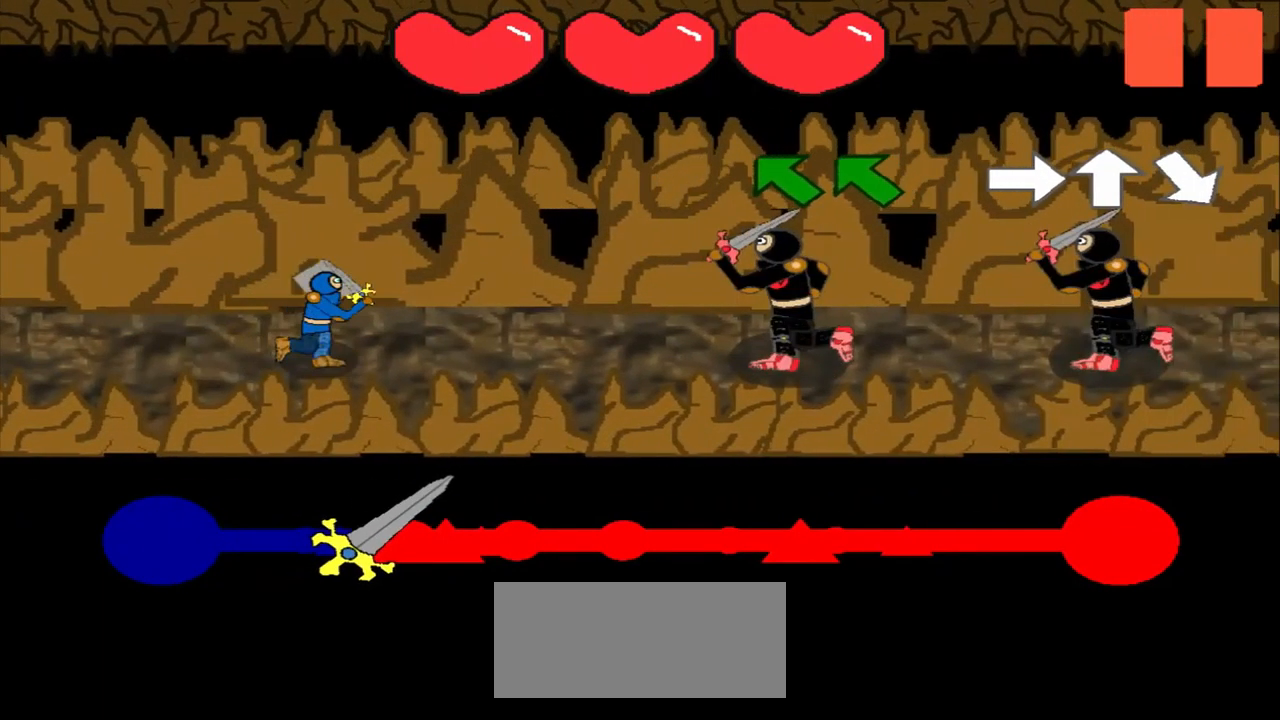
{"buttons": [], "left_stick": "center", "events": [[42, "left_stick", "up-left"], [209, "left_stick", "center"]]}
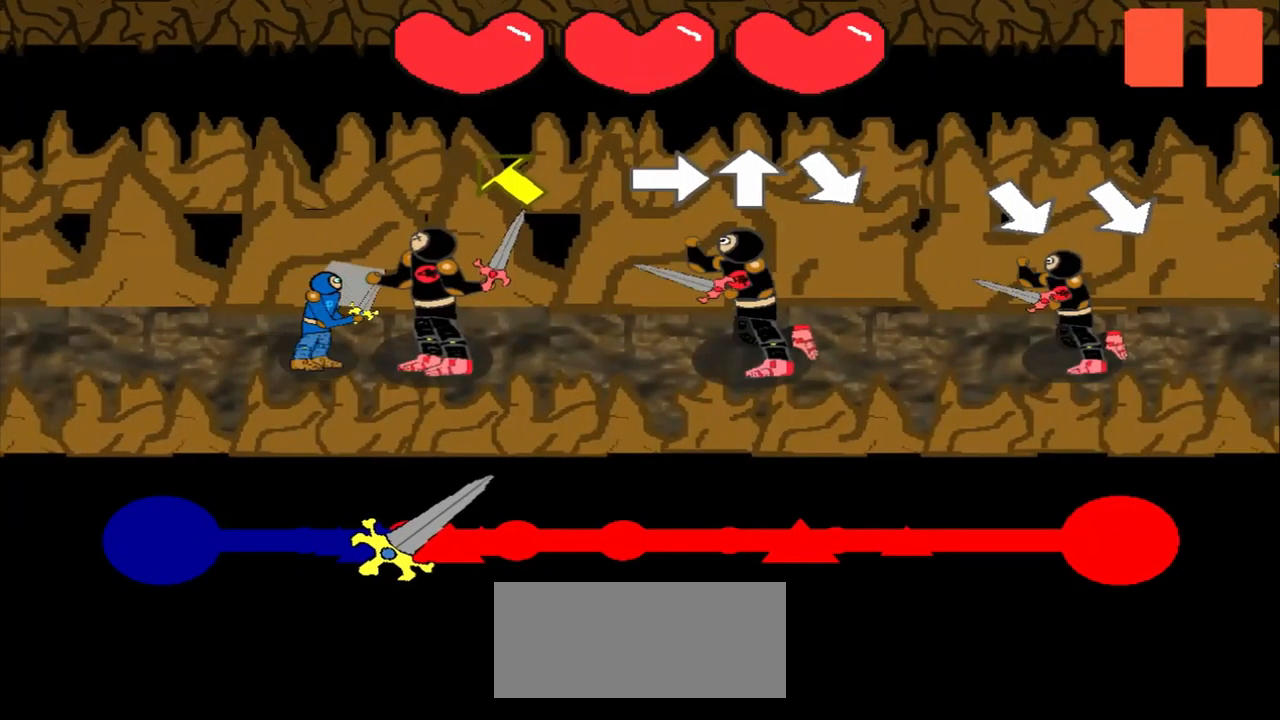
{"buttons": [], "left_stick": "center", "events": []}
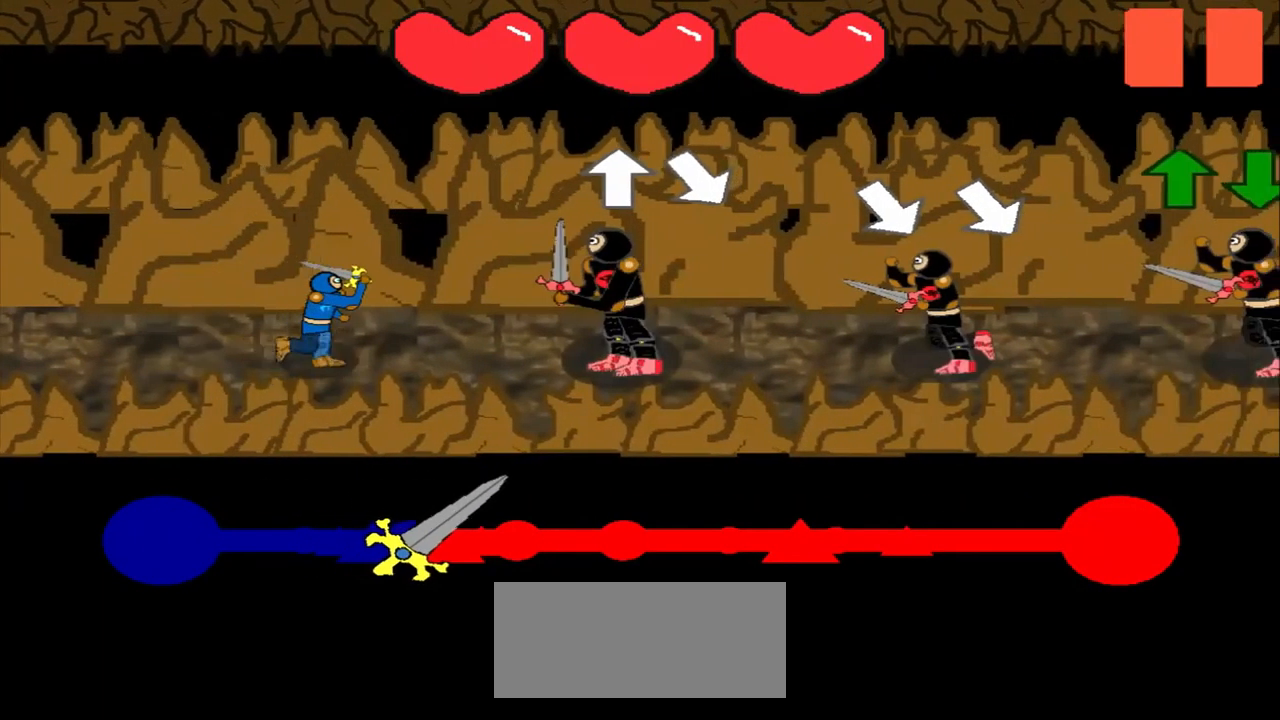
{"buttons": [], "left_stick": "center", "events": [[42, "left_stick", "down-right"], [125, "left_stick", "center"]]}
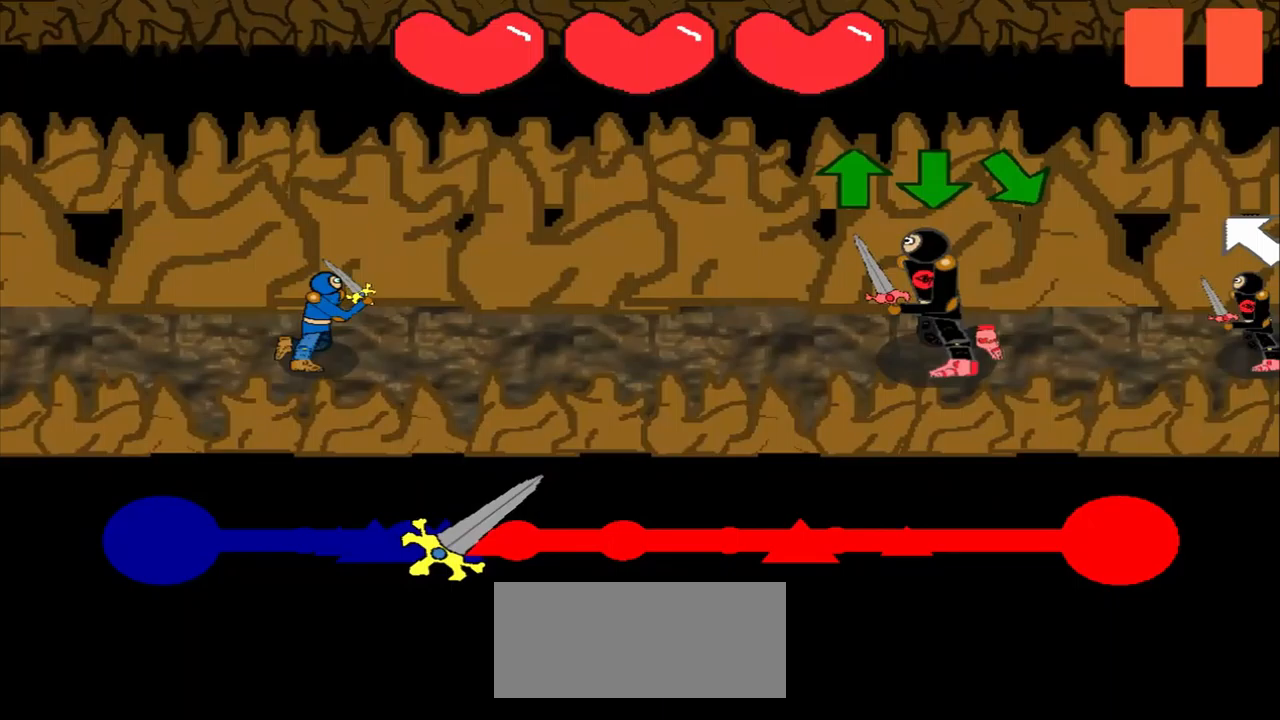
{"buttons": [], "left_stick": "center", "events": []}
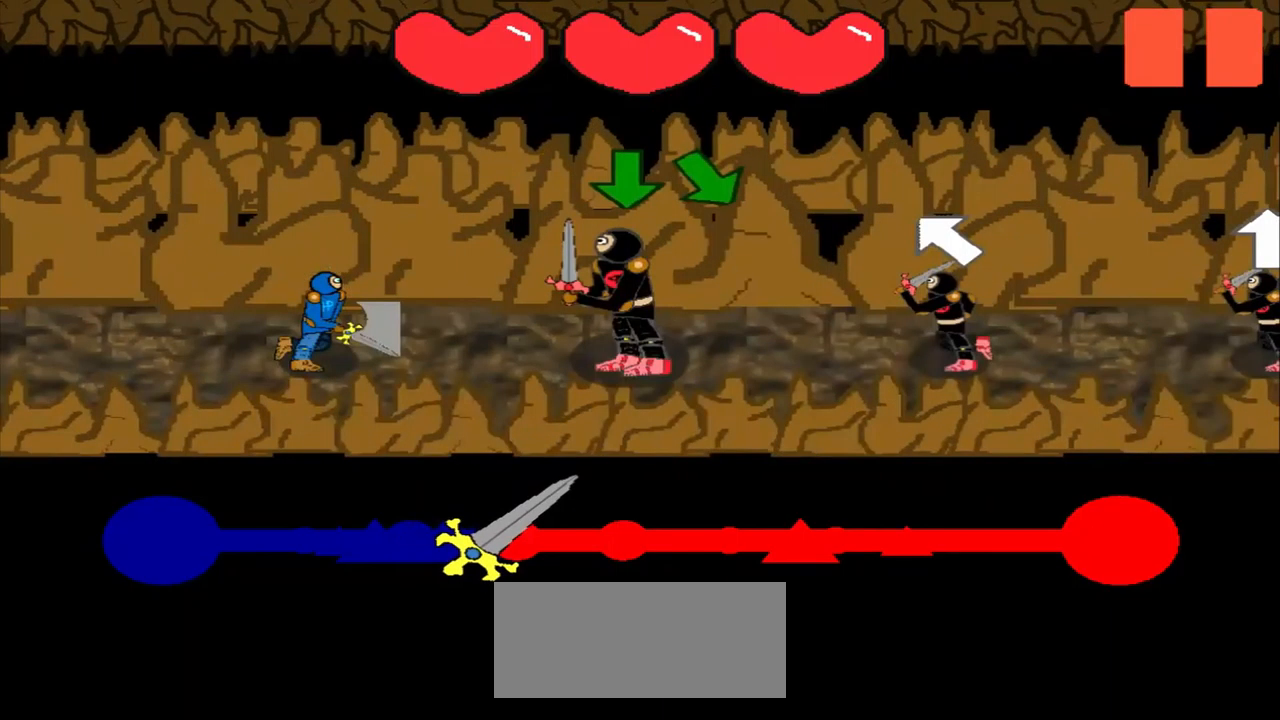
{"buttons": [], "left_stick": "center", "events": [[375, "left_stick", "down-right"], [458, "left_stick", "center"]]}
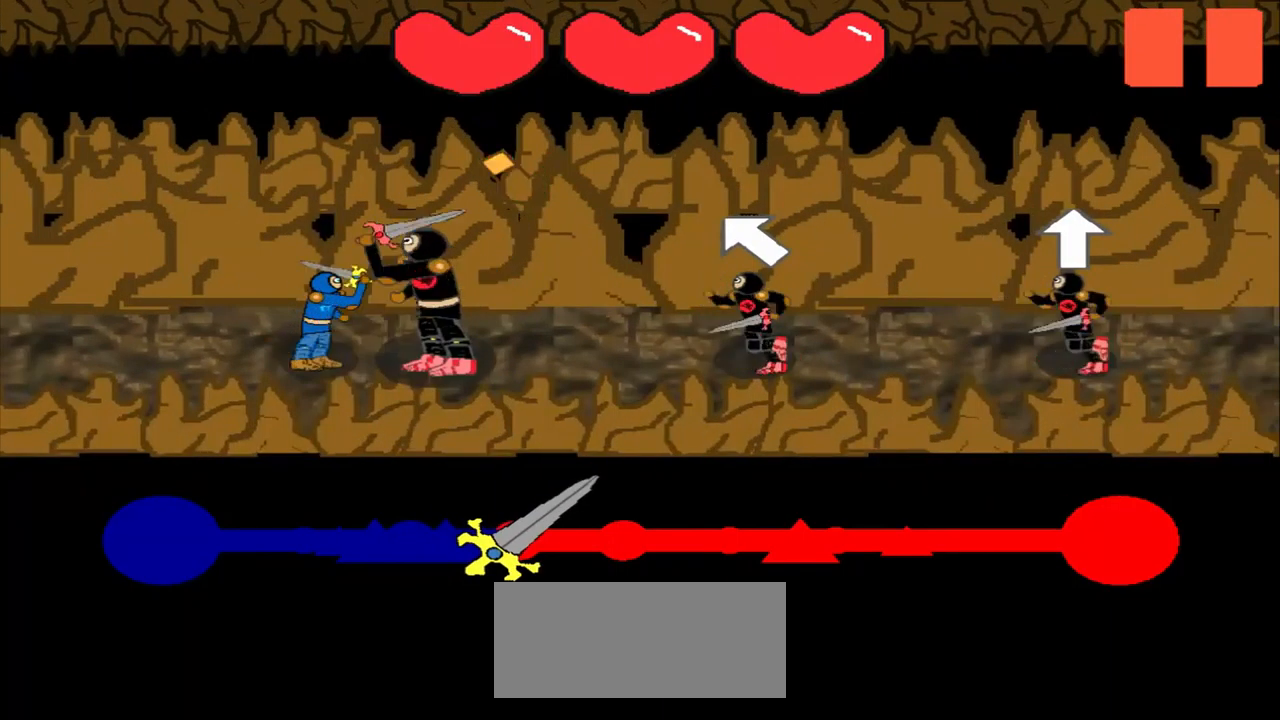
{"buttons": [], "left_stick": "center", "events": [[167, "left_stick", "up-left"], [417, "left_stick", "center"]]}
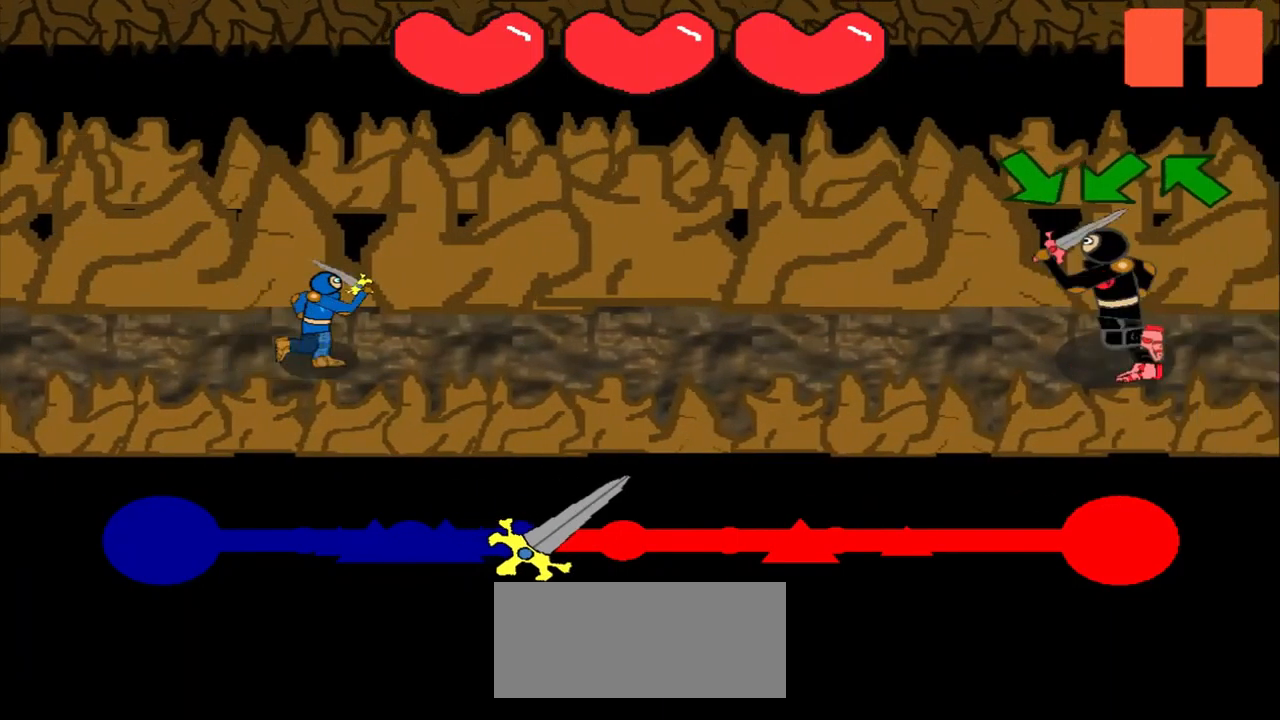
{"buttons": [], "left_stick": "down-right", "events": [[208, "left_stick", "down-right"]]}
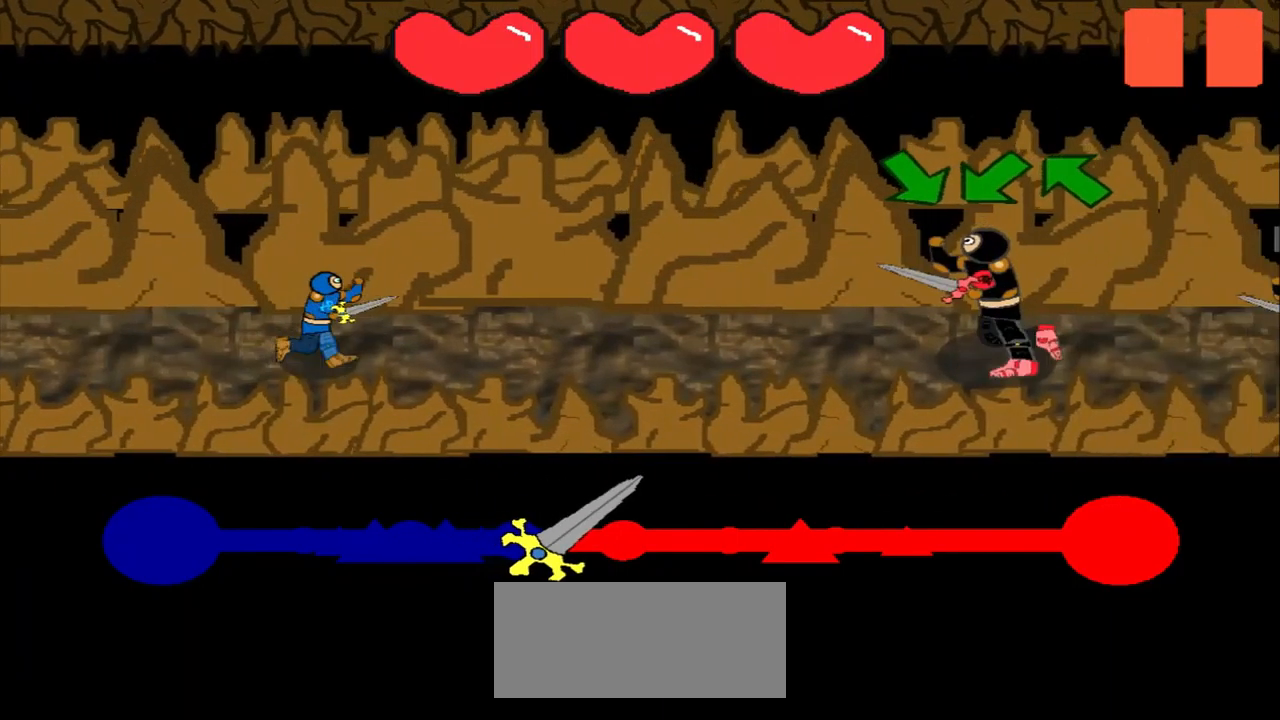
{"buttons": [], "left_stick": "center", "events": [[125, "left_stick", "center"], [250, "left_stick", "down-left"], [417, "left_stick", "center"]]}
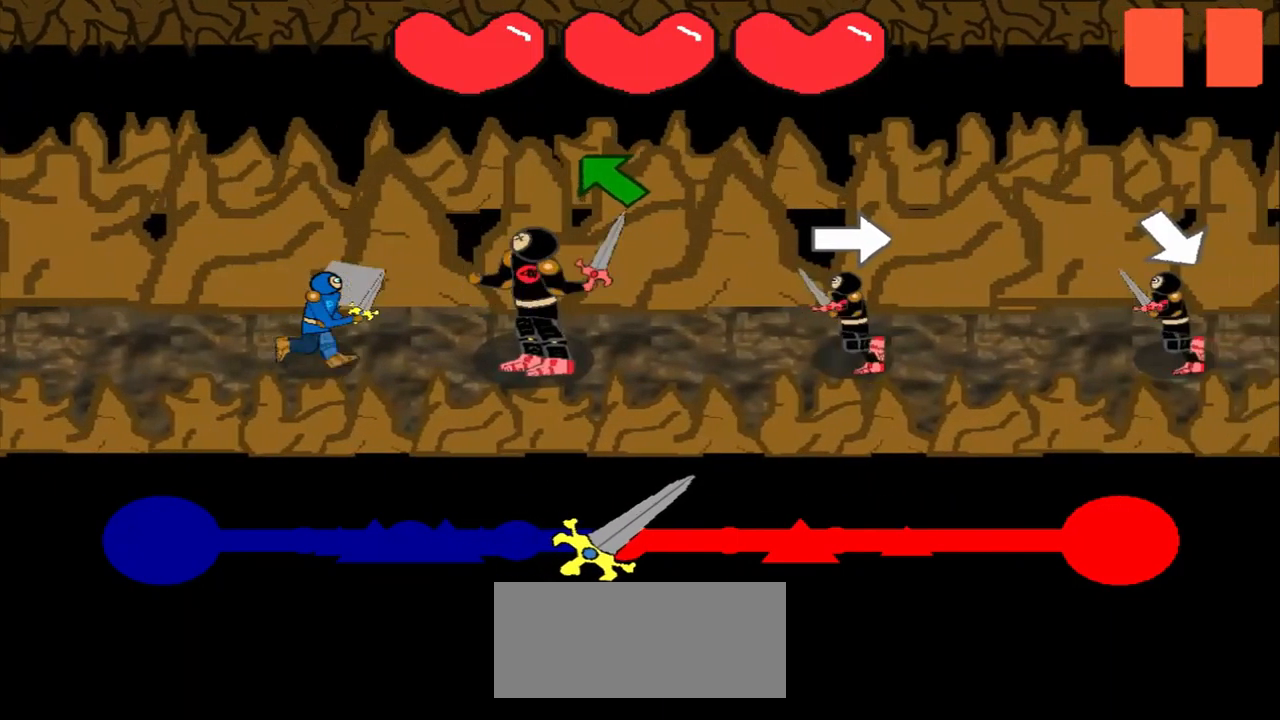
{"buttons": [], "left_stick": "center", "events": [[167, "left_stick", "up-left"], [292, "left_stick", "right"], [417, "left_stick", "center"]]}
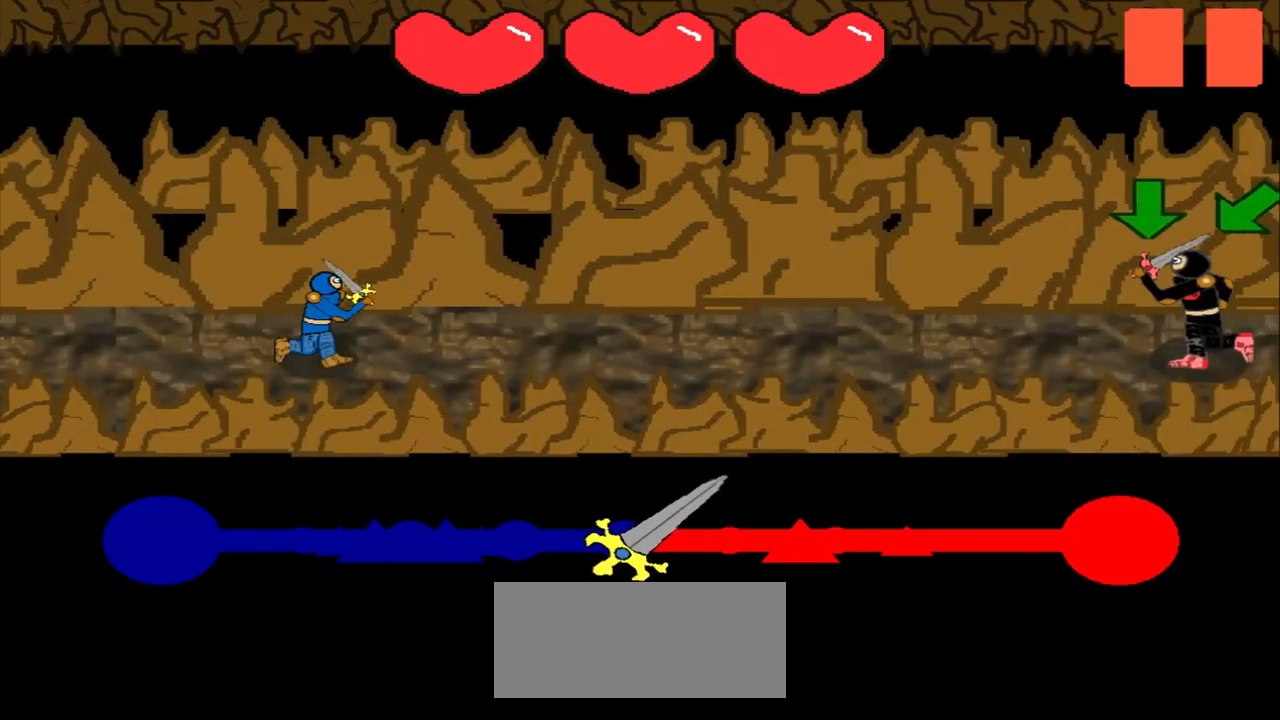
{"buttons": [], "left_stick": "center", "events": []}
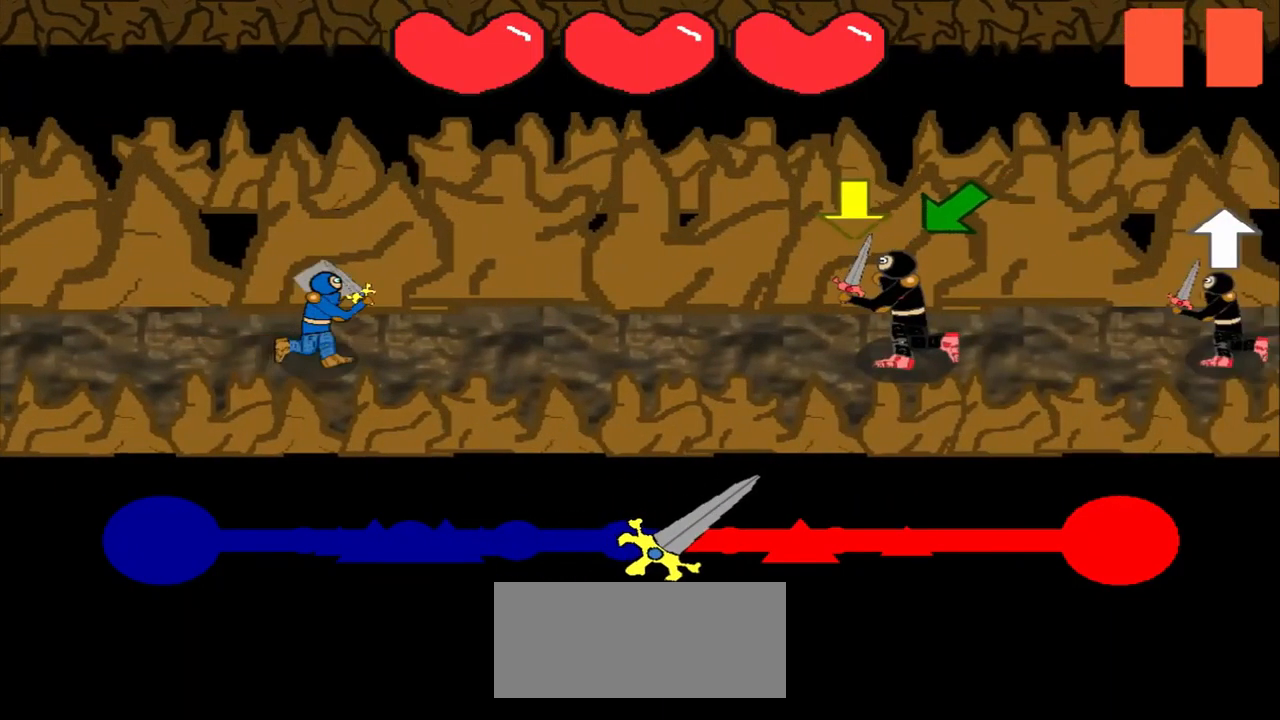
{"buttons": [], "left_stick": "center", "events": [[292, "left_stick", "down-left"], [417, "left_stick", "center"]]}
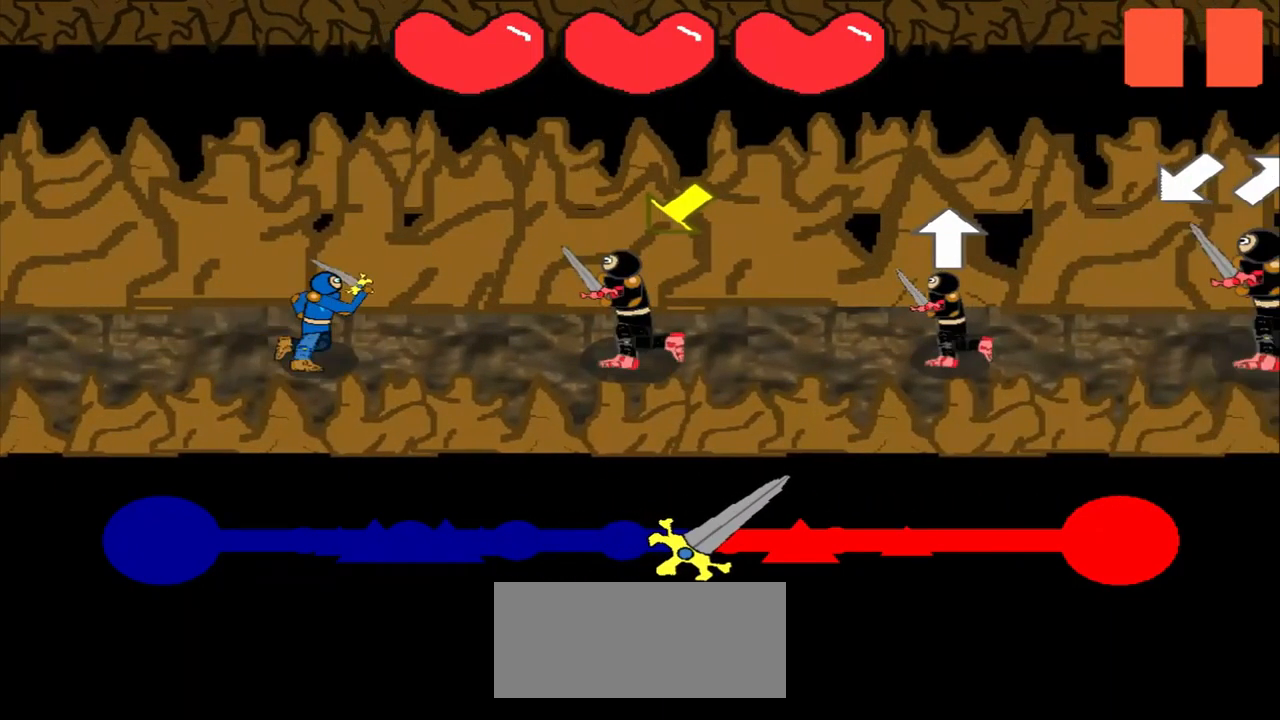
{"buttons": [], "left_stick": "center", "events": []}
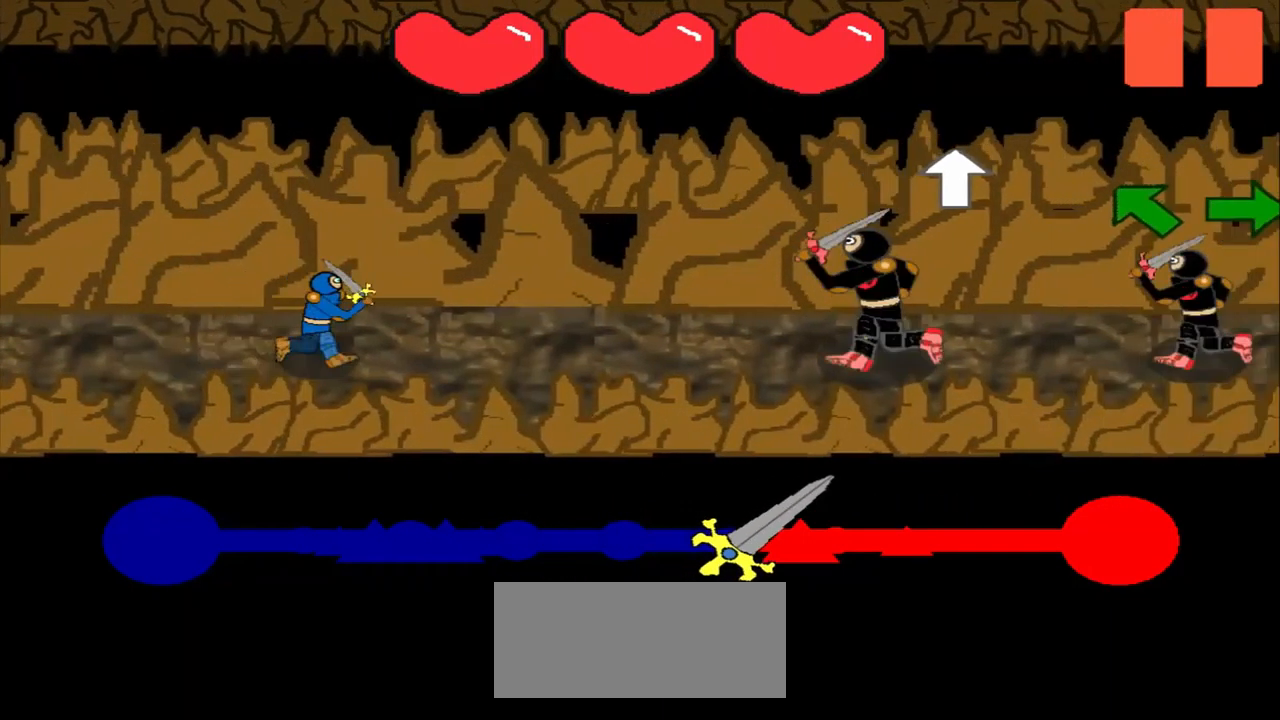
{"buttons": [], "left_stick": "center", "events": []}
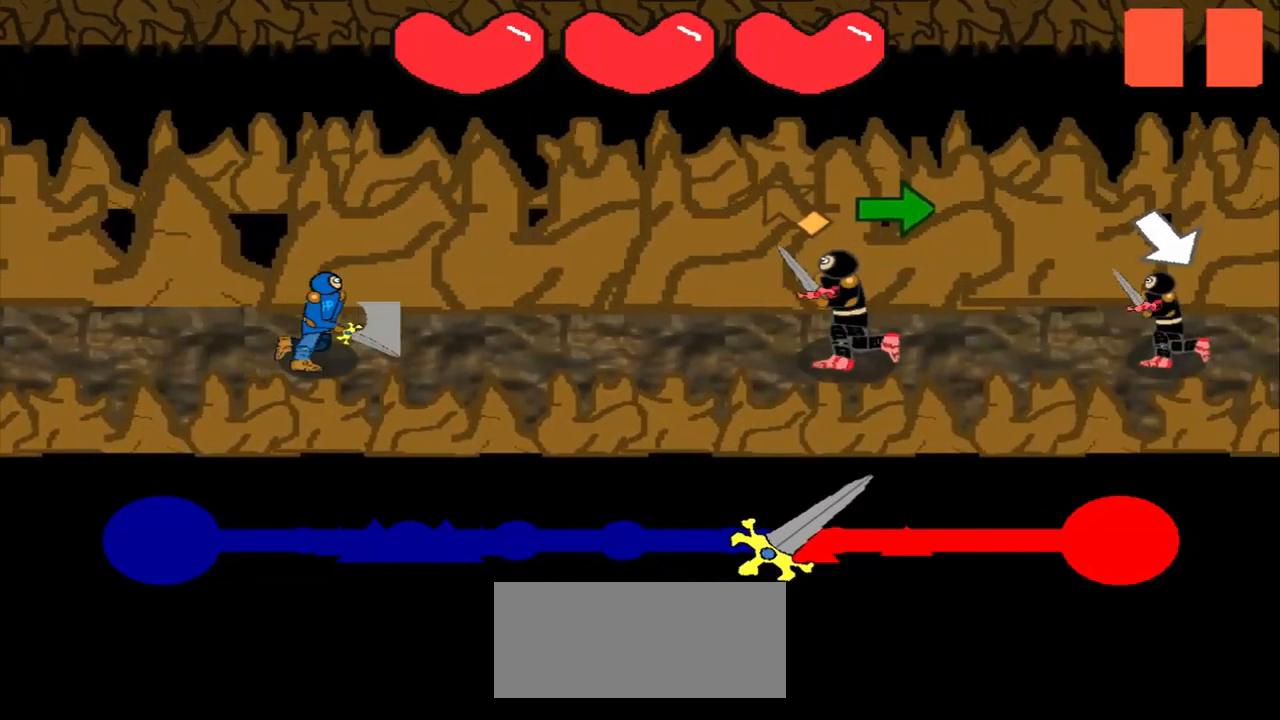
{"buttons": [], "left_stick": "right", "events": [[458, "left_stick", "right"]]}
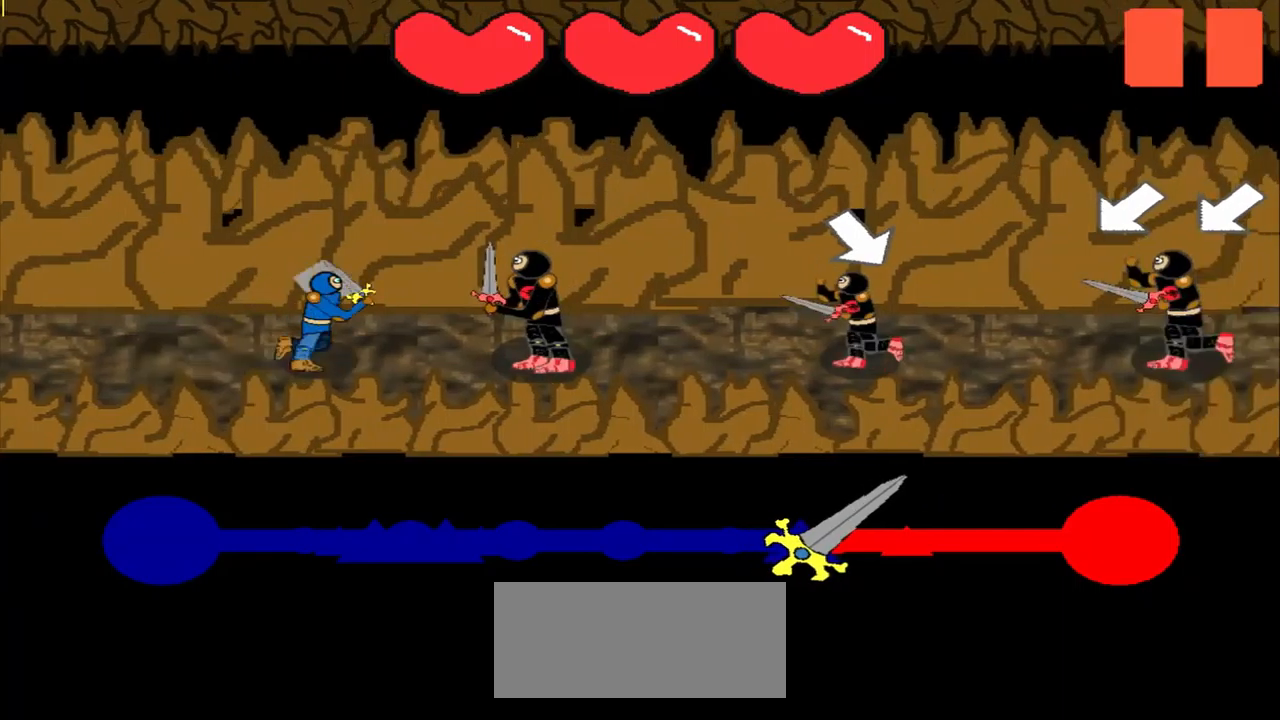
{"buttons": [], "left_stick": "center", "events": [[209, "left_stick", "center"]]}